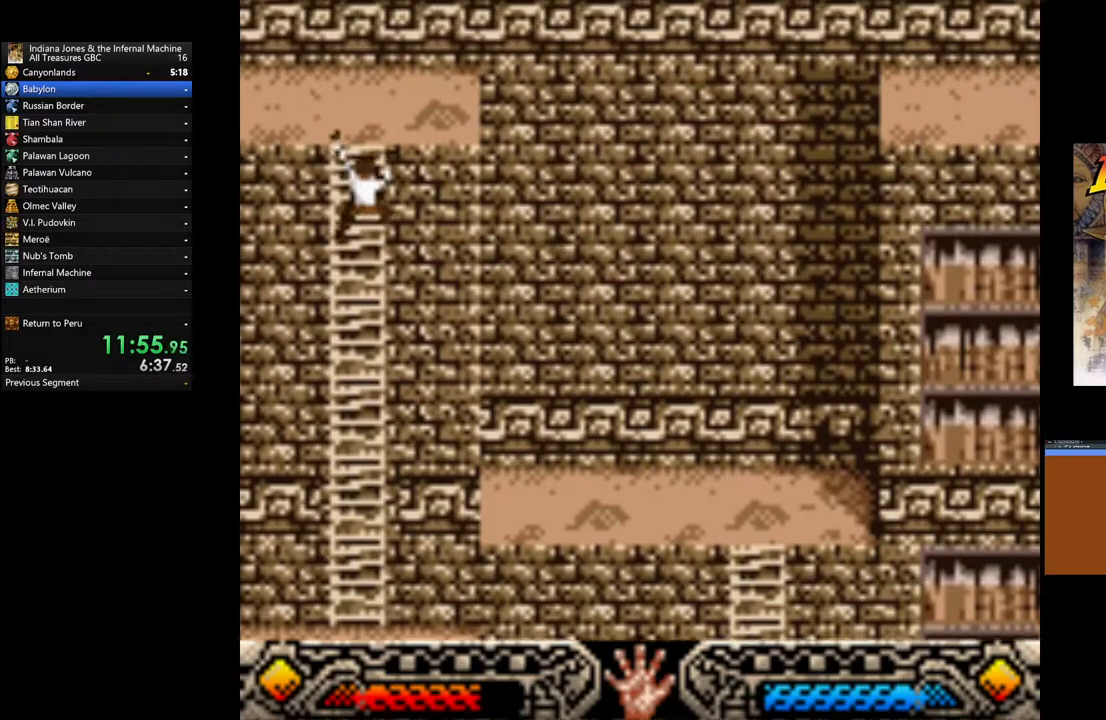
Gameplay with a controller (Xbox layout); each line is a JSON object with the inputs held at the frame after it. "events" lists button and stick changes between this image and that frame as [ms after this image, input, new state], when the widget could be followed in between.
{"buttons": [], "left_stick": "up", "right_stick": "center", "events": []}
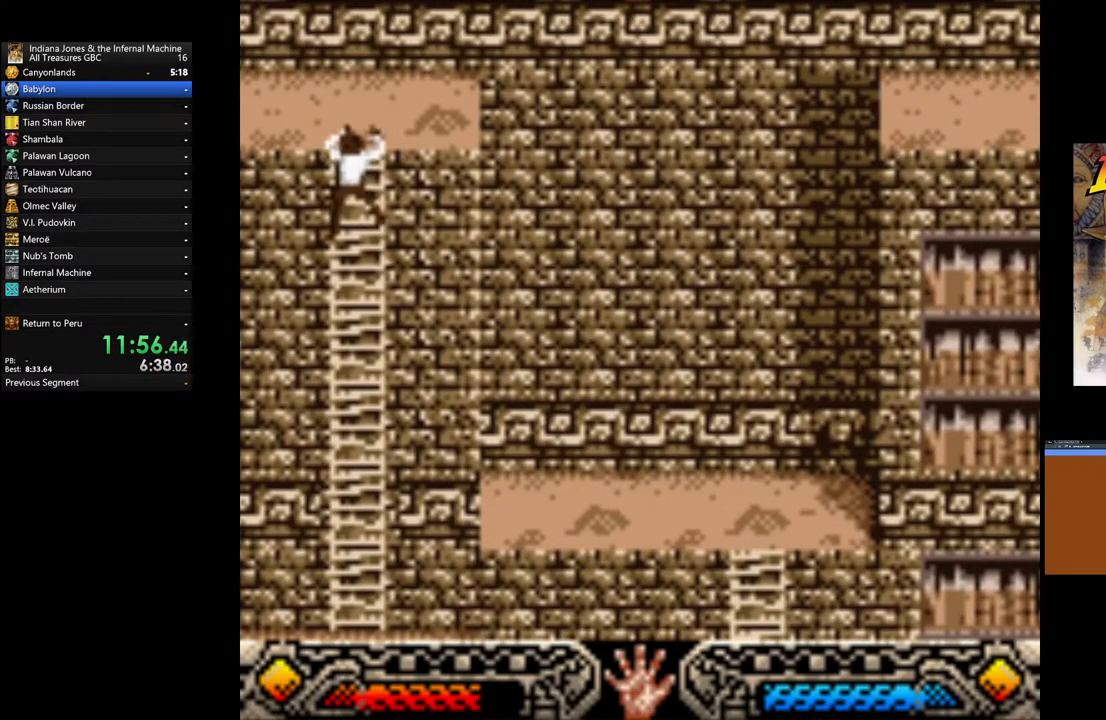
{"buttons": [], "left_stick": "up", "right_stick": "center", "events": []}
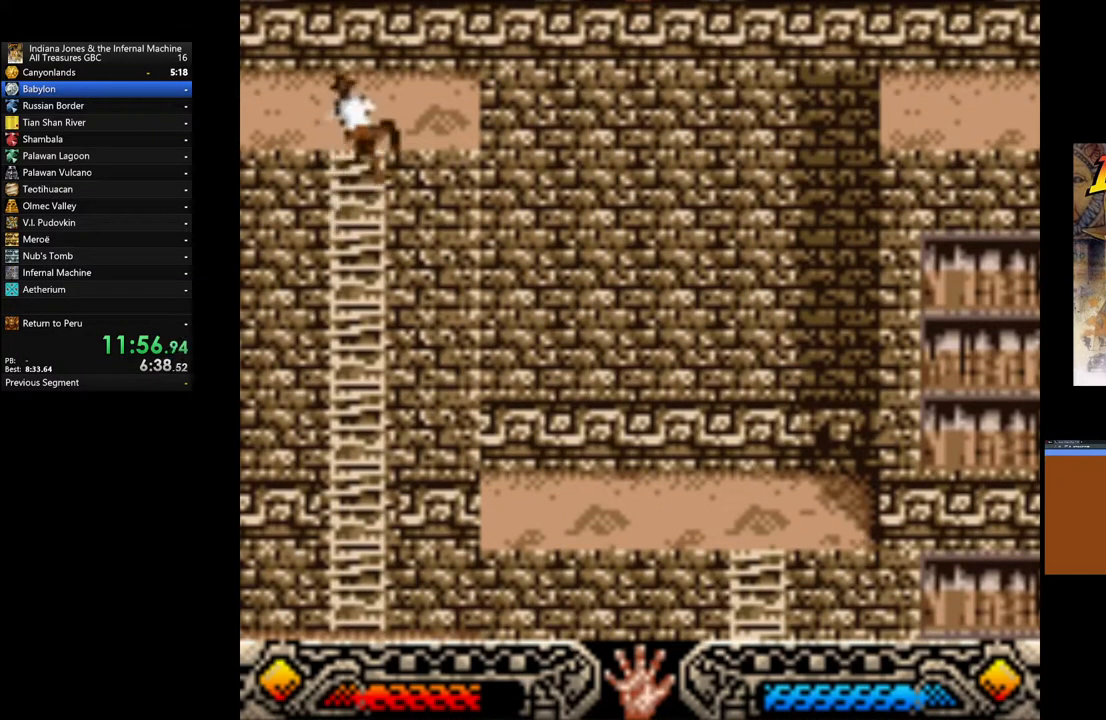
{"buttons": [], "left_stick": "up", "right_stick": "center", "events": []}
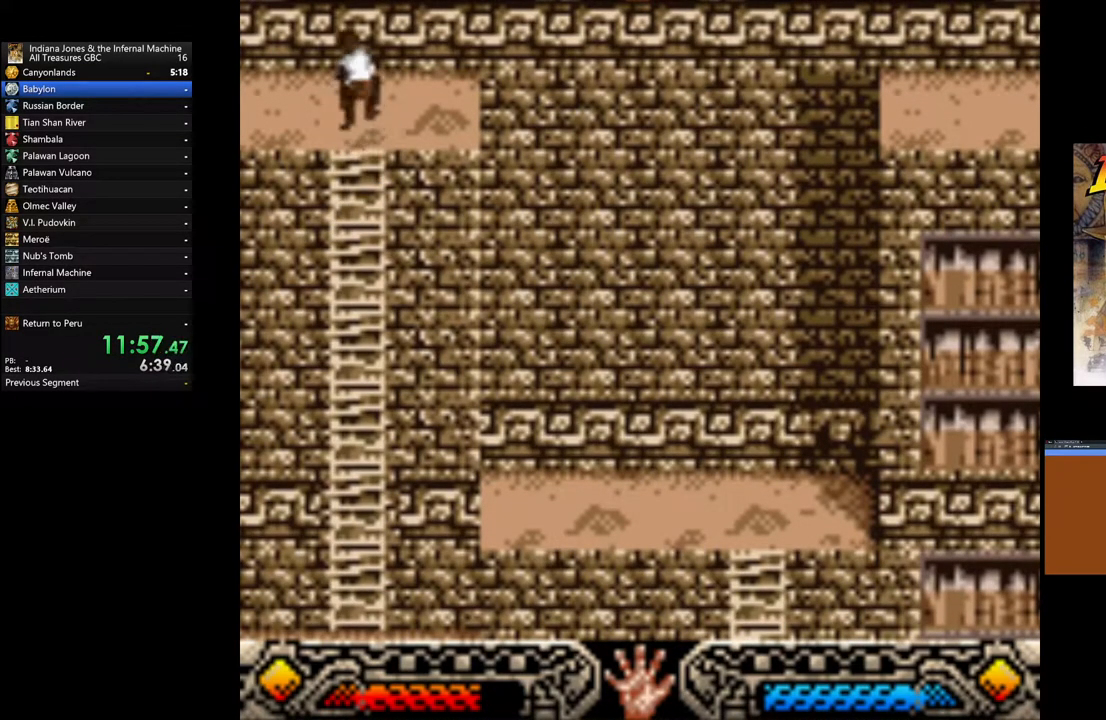
{"buttons": [], "left_stick": "up", "right_stick": "center", "events": []}
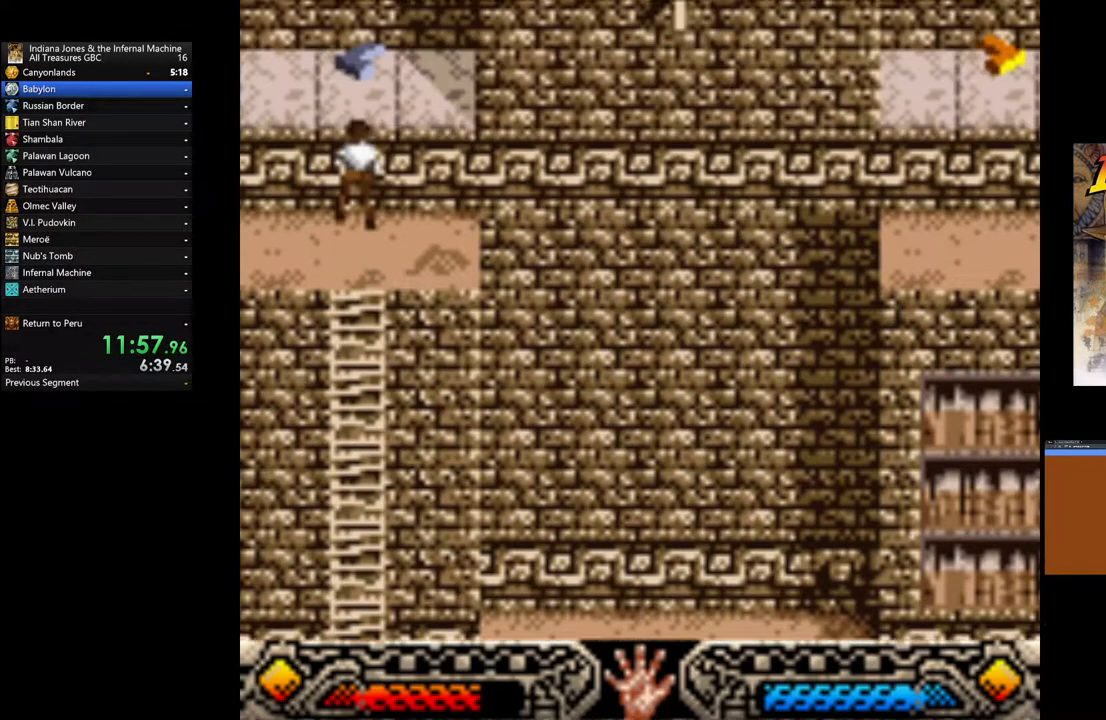
{"buttons": ["A"], "left_stick": "center", "right_stick": "center", "events": [[67, "B", "down"], [217, "B", "up"], [283, "A", "down"], [367, "left_stick", "center"], [383, "A", "up"], [450, "A", "down"]]}
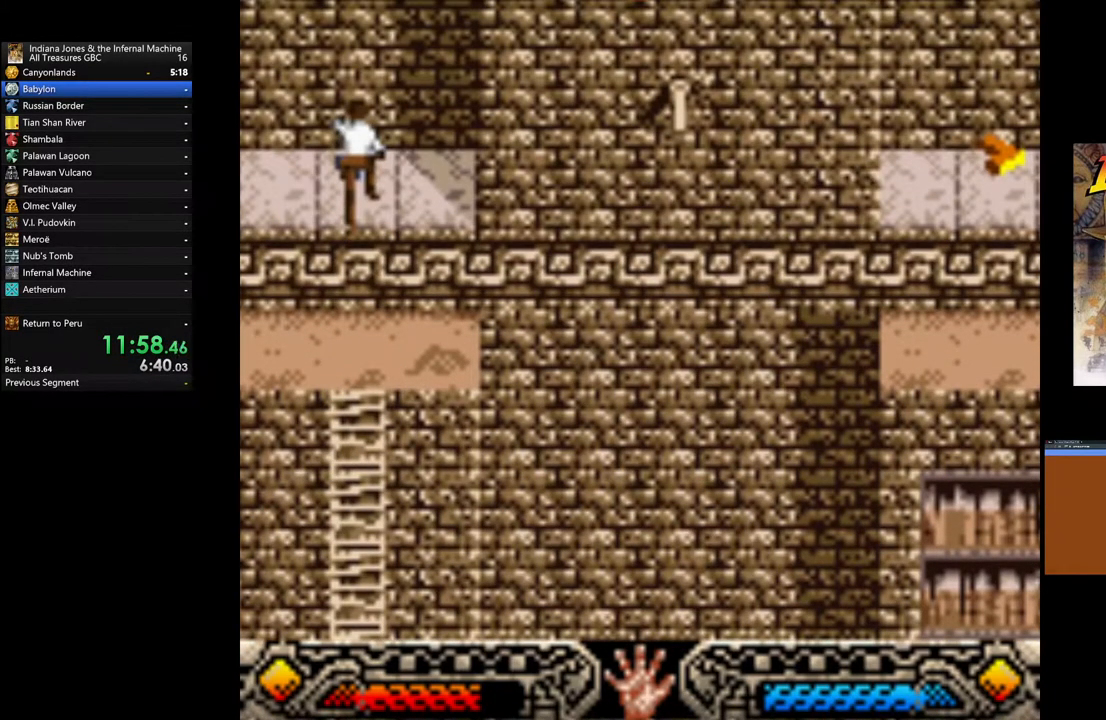
{"buttons": ["A"], "left_stick": "center", "right_stick": "center", "events": [[67, "A", "up"], [150, "A", "down"], [233, "A", "up"], [317, "A", "down"], [400, "A", "up"], [500, "A", "down"]]}
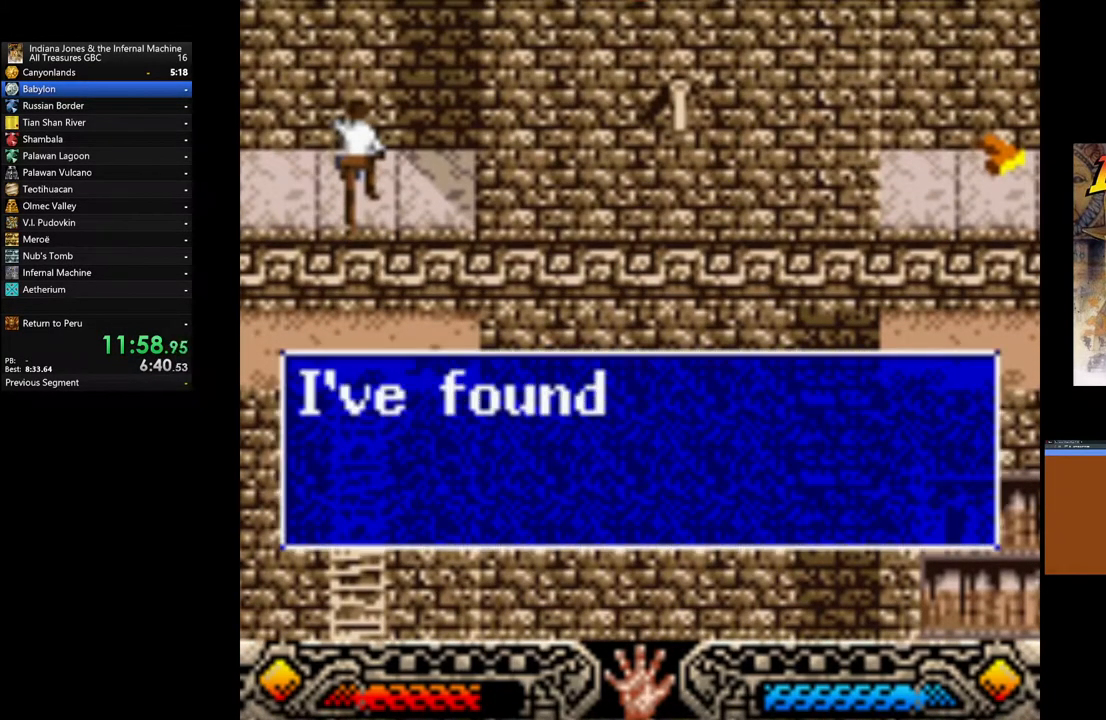
{"buttons": [], "left_stick": "center", "right_stick": "center", "events": [[83, "A", "up"], [167, "A", "down"], [267, "A", "up"], [350, "A", "down"], [450, "A", "up"]]}
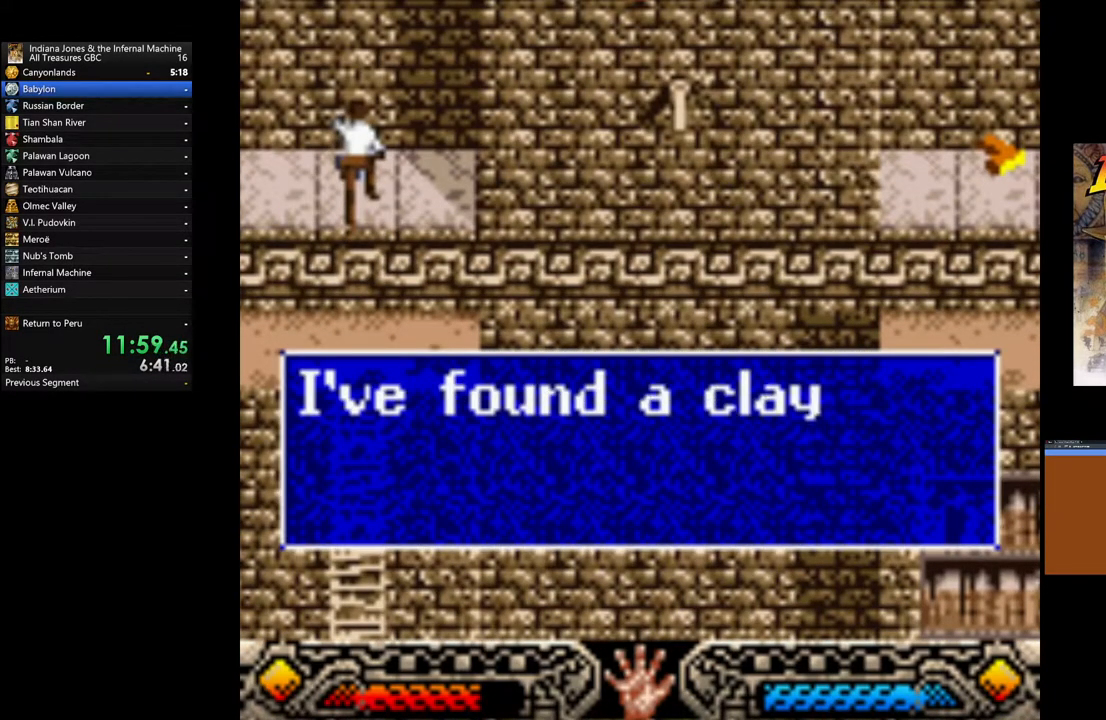
{"buttons": [], "left_stick": "center", "right_stick": "center", "events": [[33, "A", "down"], [133, "A", "up"], [217, "A", "down"], [283, "A", "up"]]}
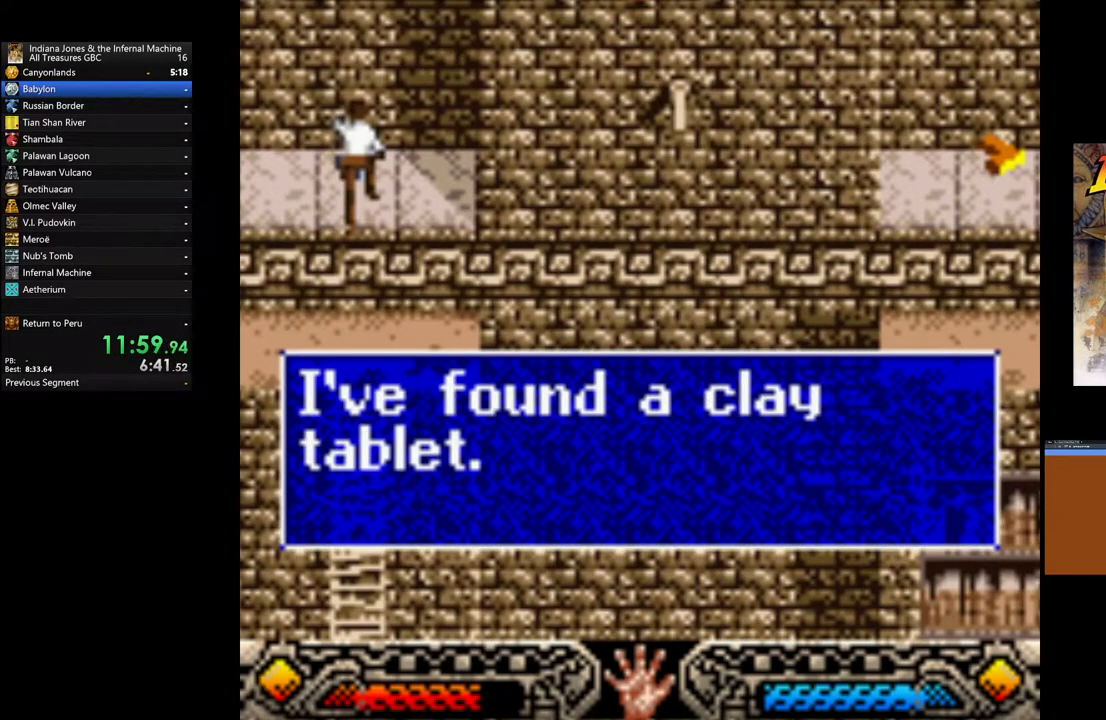
{"buttons": [], "left_stick": "center", "right_stick": "center", "events": [[17, "A", "down"], [133, "A", "up"], [367, "SELECT", "down"], [467, "SELECT", "up"]]}
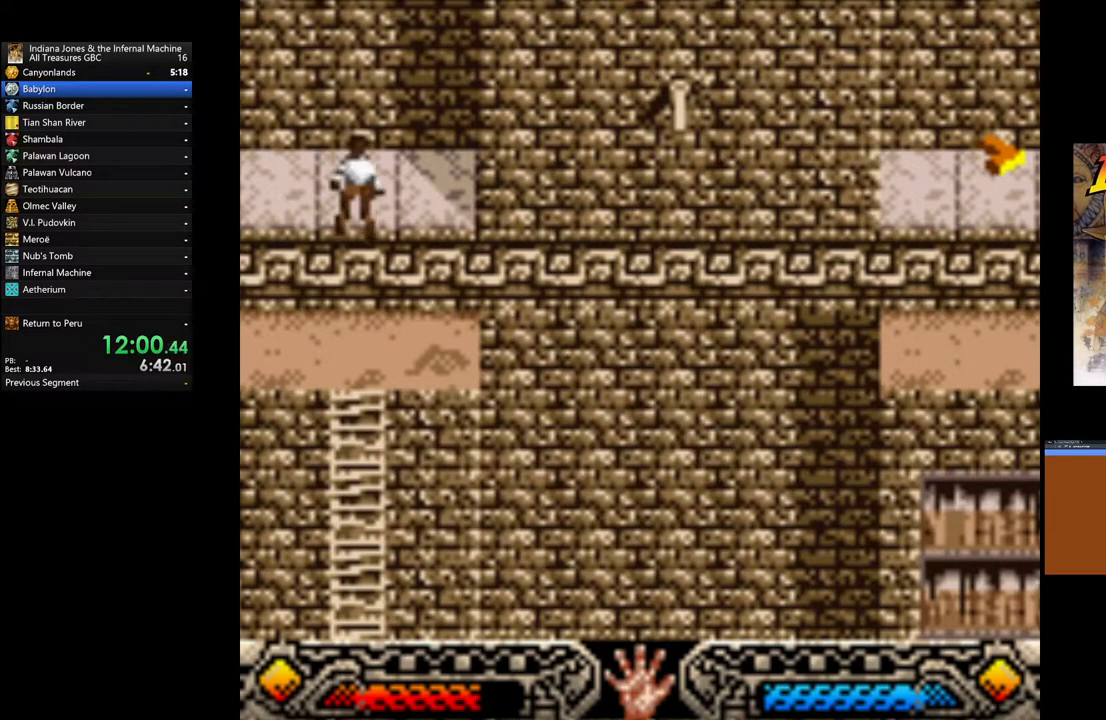
{"buttons": [], "left_stick": "center", "right_stick": "center", "events": [[50, "SELECT", "down"], [183, "SELECT", "up"], [250, "SELECT", "down"], [317, "SELECT", "up"]]}
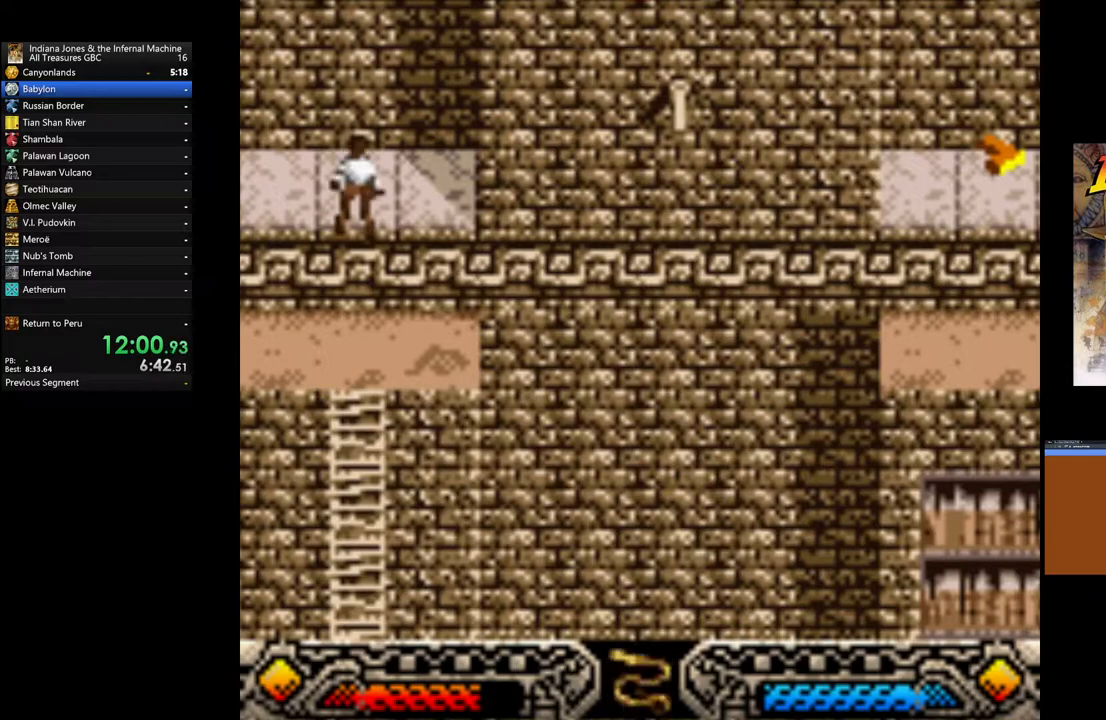
{"buttons": [], "left_stick": "center", "right_stick": "center", "events": [[183, "left_stick", "down"], [267, "left_stick", "right"], [467, "left_stick", "center"]]}
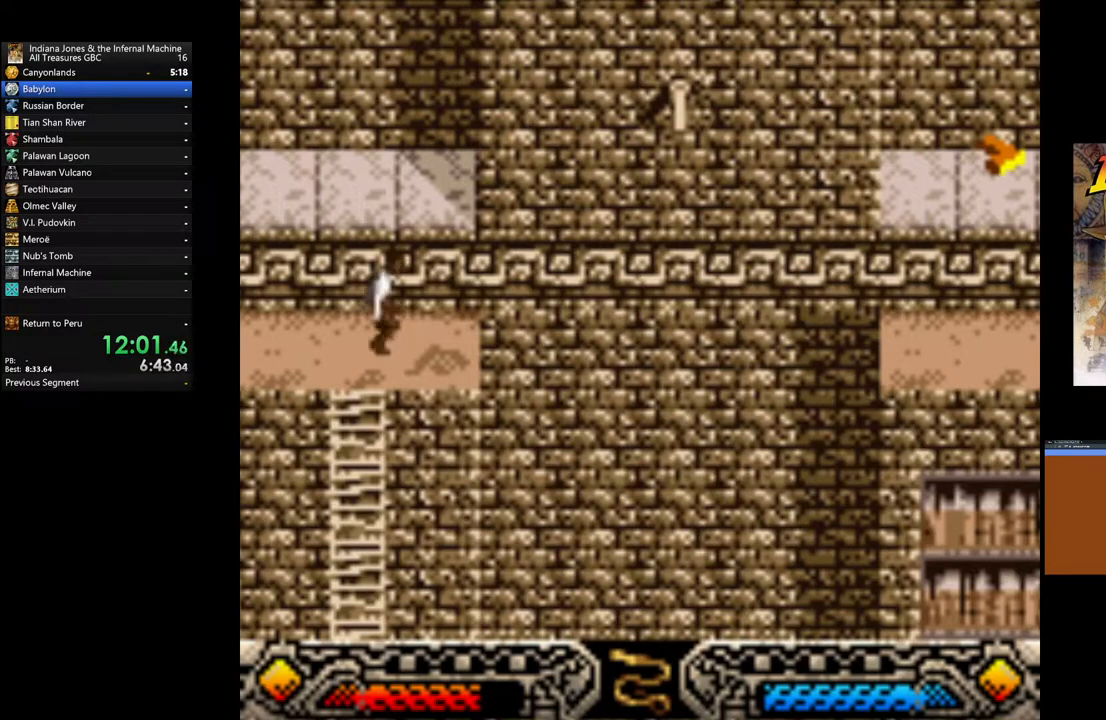
{"buttons": ["A"], "left_stick": "center", "right_stick": "center", "events": [[167, "left_stick", "right"], [350, "A", "down"], [350, "left_stick", "center"]]}
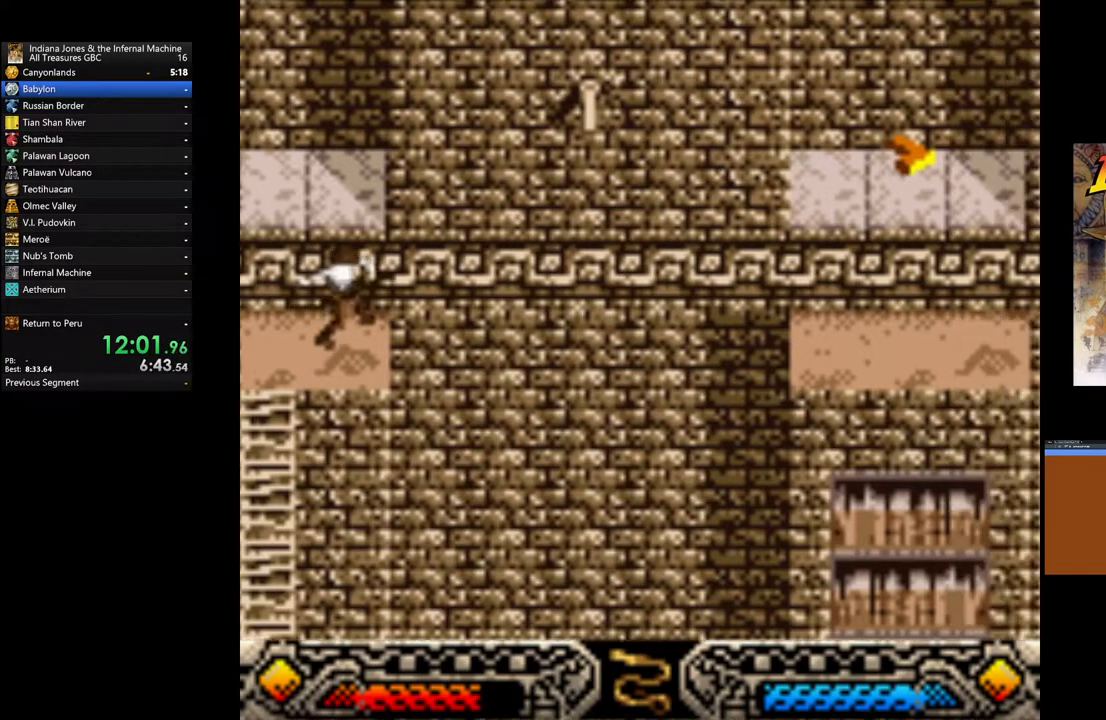
{"buttons": ["A"], "left_stick": "center", "right_stick": "center", "events": []}
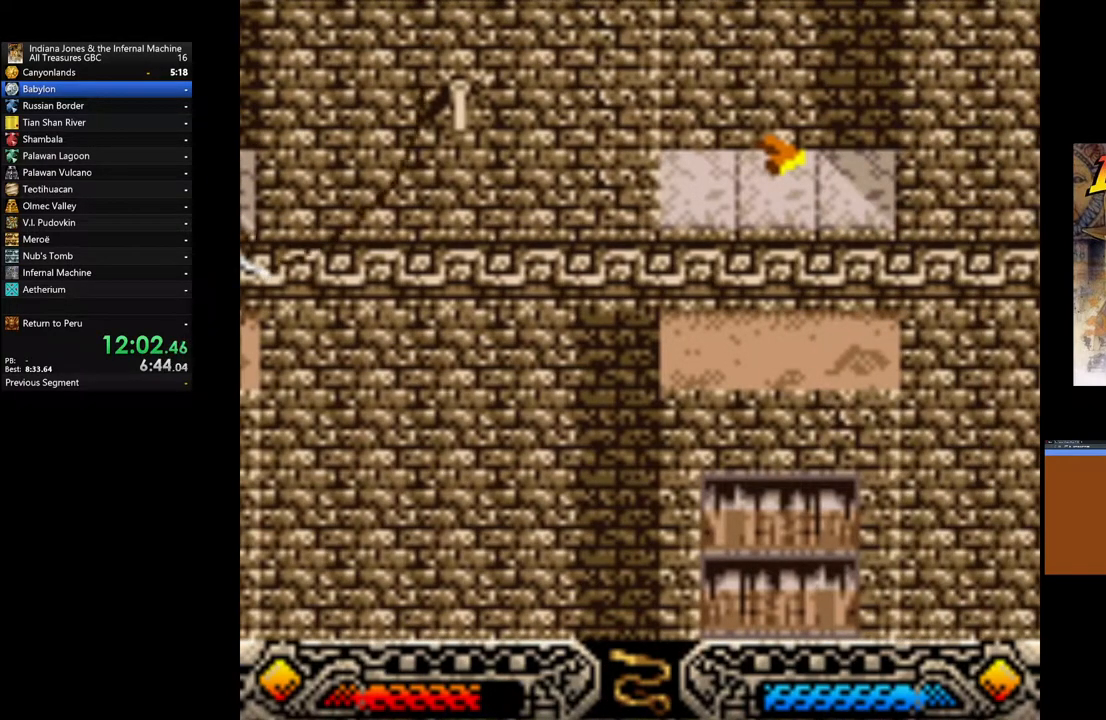
{"buttons": ["A"], "left_stick": "center", "right_stick": "center", "events": []}
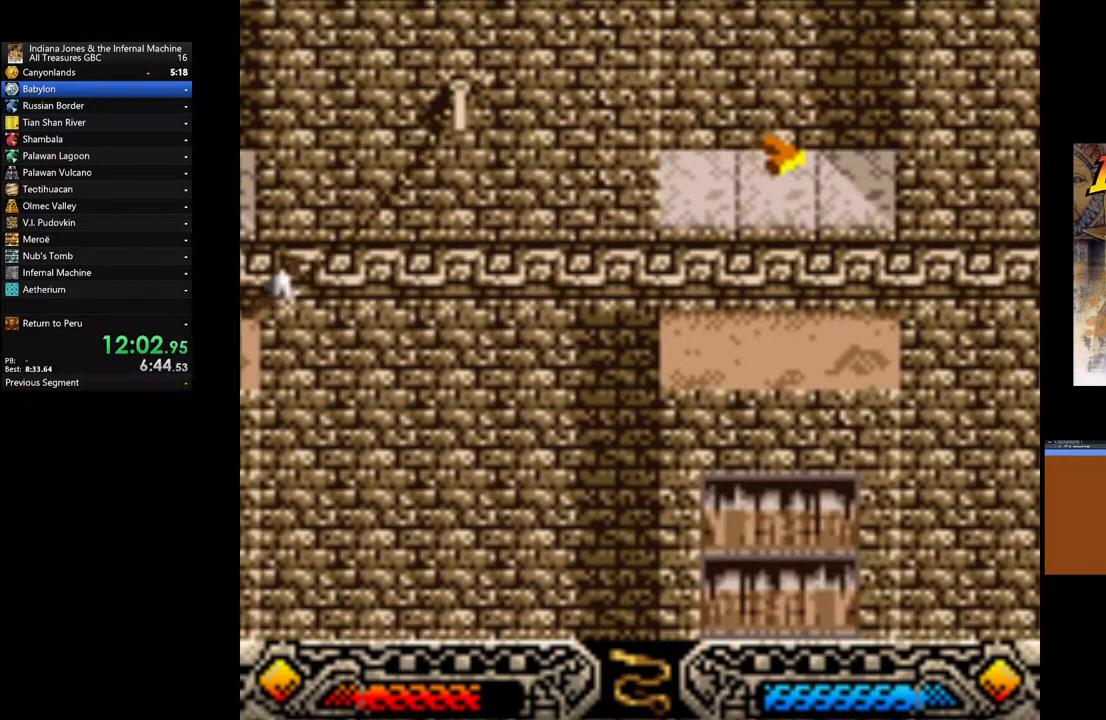
{"buttons": ["A"], "left_stick": "center", "right_stick": "center", "events": []}
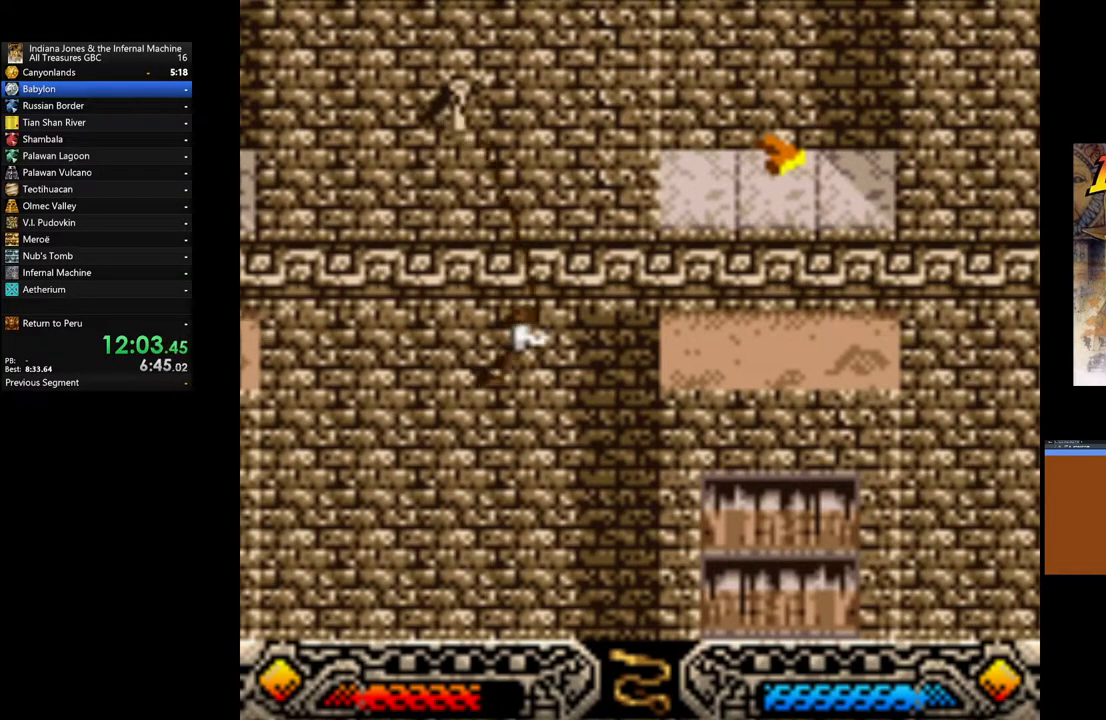
{"buttons": [], "left_stick": "center", "right_stick": "center", "events": [[250, "A", "up"]]}
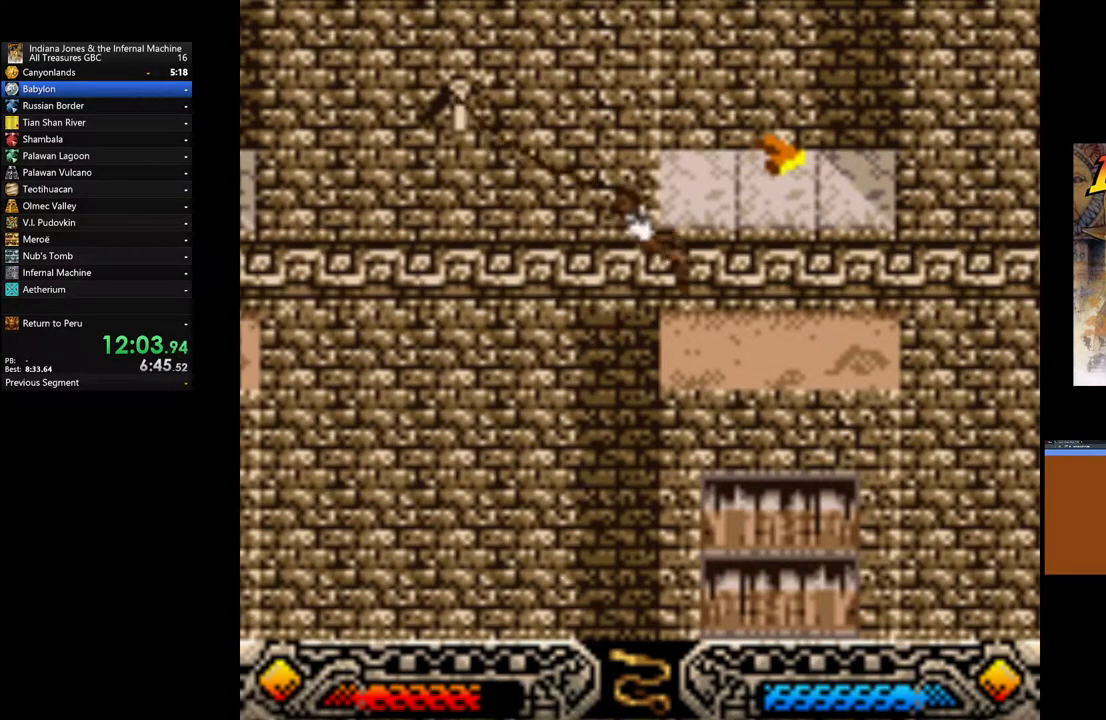
{"buttons": [], "left_stick": "center", "right_stick": "center", "events": []}
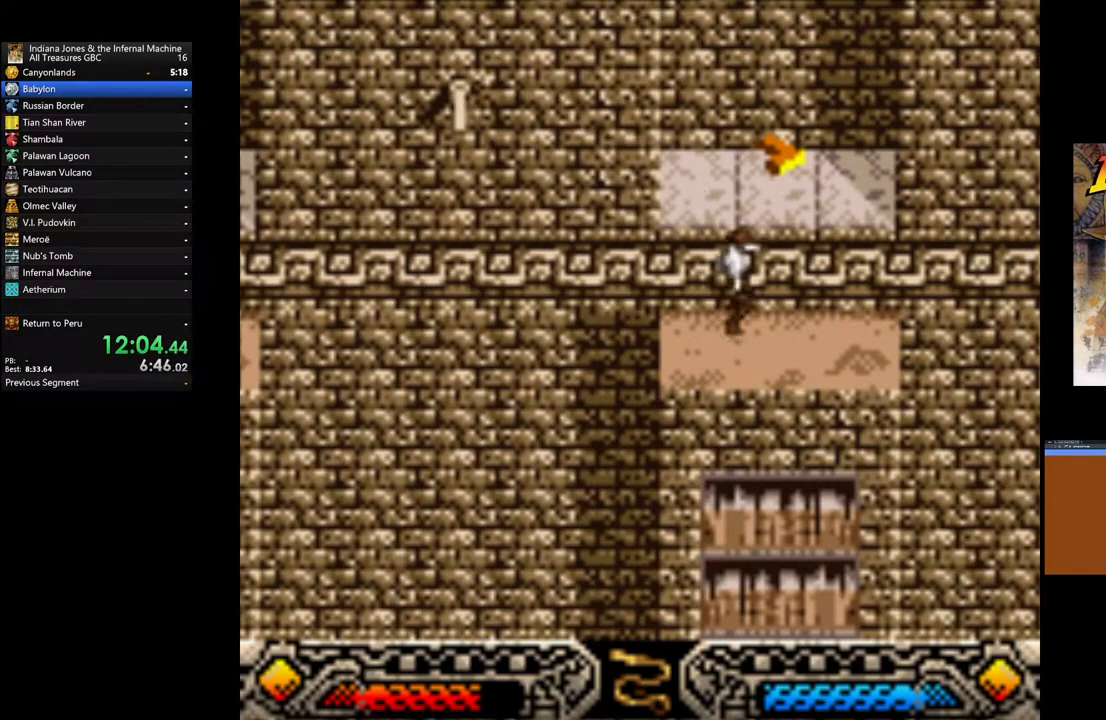
{"buttons": [], "left_stick": "center", "right_stick": "center", "events": [[333, "SELECT", "down"], [467, "SELECT", "up"]]}
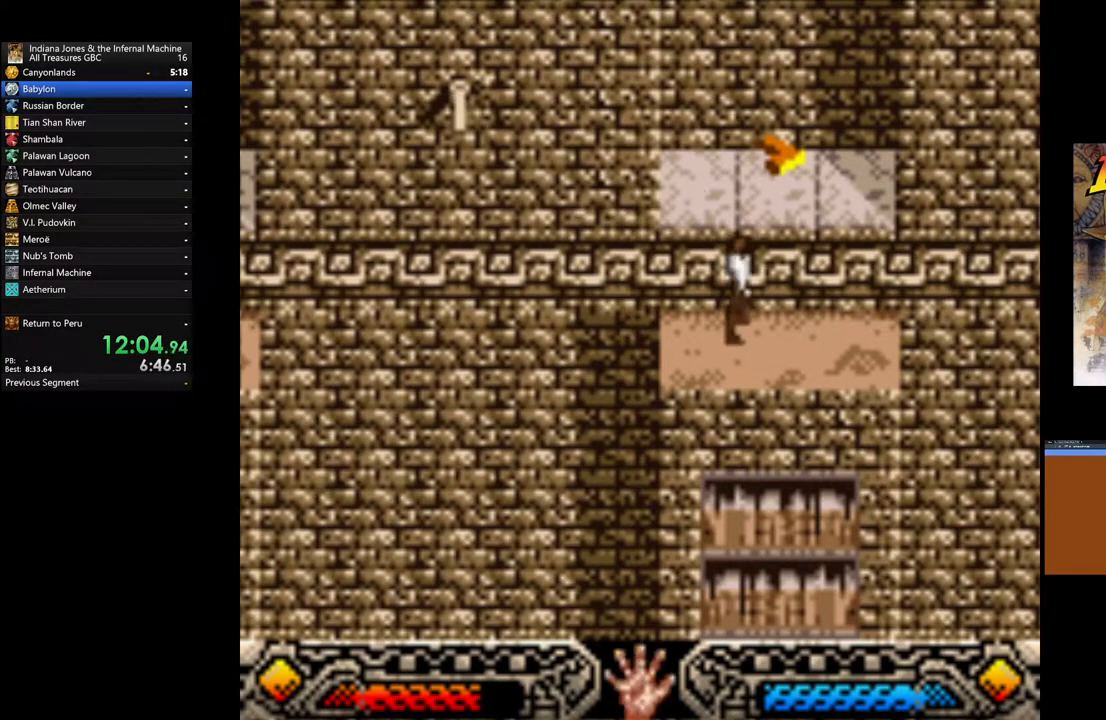
{"buttons": ["A"], "left_stick": "center", "right_stick": "center", "events": [[167, "left_stick", "up"], [217, "B", "down"], [350, "B", "up"], [400, "left_stick", "center"], [417, "A", "down"]]}
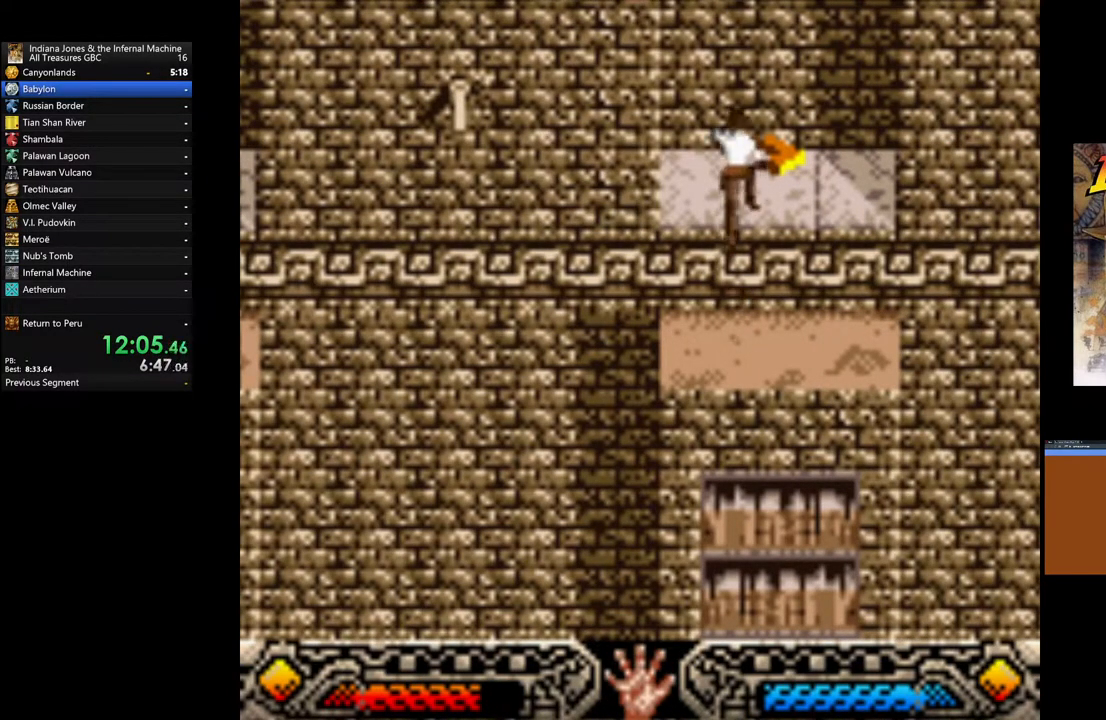
{"buttons": [], "left_stick": "center", "right_stick": "center", "events": [[50, "A", "up"], [117, "A", "down"], [233, "A", "up"], [317, "A", "down"], [433, "A", "up"]]}
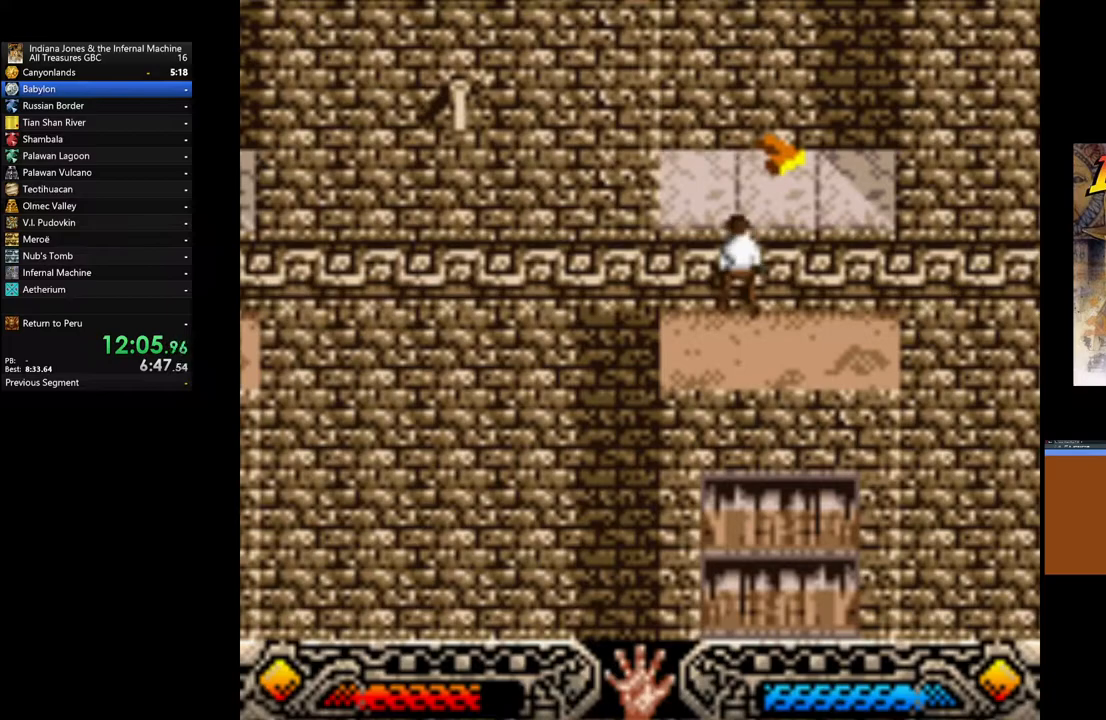
{"buttons": [], "left_stick": "center", "right_stick": "center", "events": [[33, "left_stick", "right"], [200, "B", "down"], [217, "left_stick", "up"], [317, "B", "up"], [400, "A", "down"], [467, "left_stick", "center"], [500, "A", "up"]]}
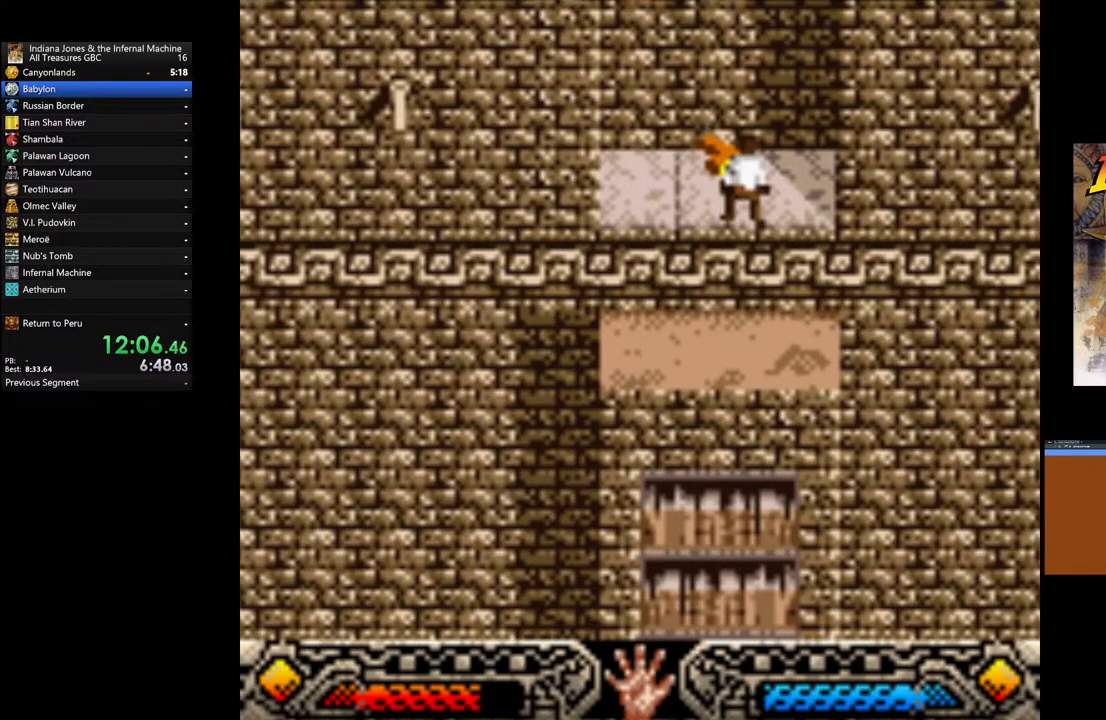
{"buttons": ["A"], "left_stick": "center", "right_stick": "center", "events": [[117, "A", "down"], [217, "A", "up"], [300, "A", "down"], [400, "A", "up"], [500, "A", "down"]]}
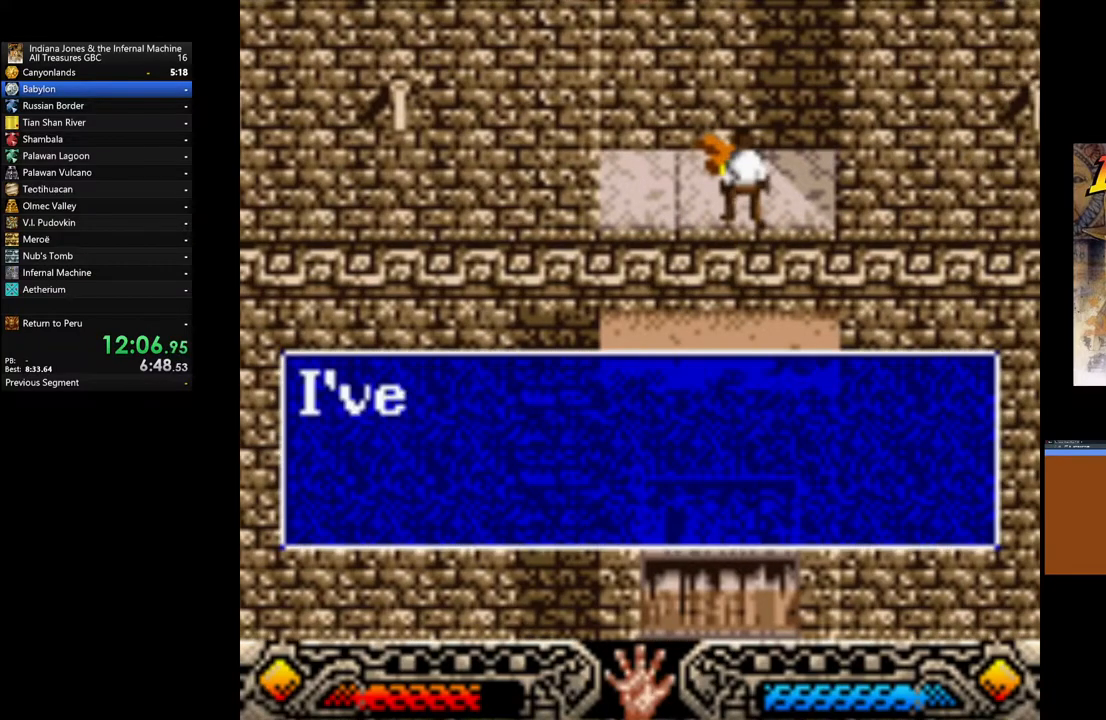
{"buttons": [], "left_stick": "center", "right_stick": "center", "events": [[100, "A", "up"], [183, "A", "down"], [267, "A", "up"], [333, "A", "down"], [450, "A", "up"]]}
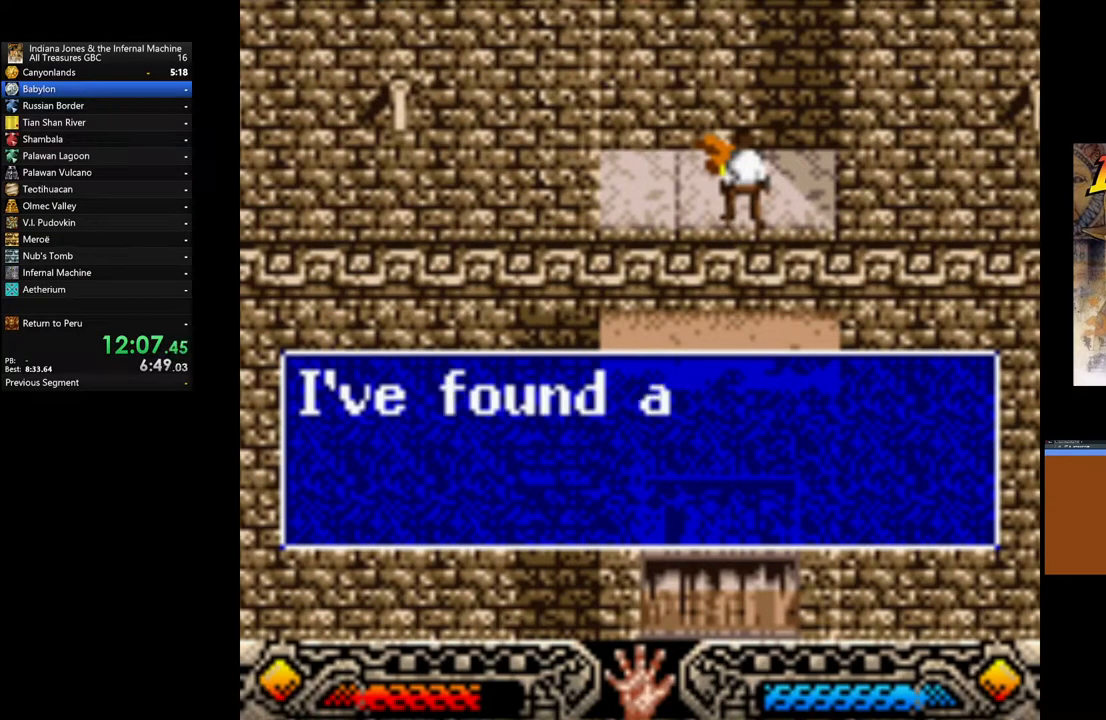
{"buttons": [], "left_stick": "center", "right_stick": "center", "events": [[33, "A", "down"], [133, "A", "up"], [200, "A", "down"], [300, "A", "up"], [383, "A", "down"], [467, "A", "up"]]}
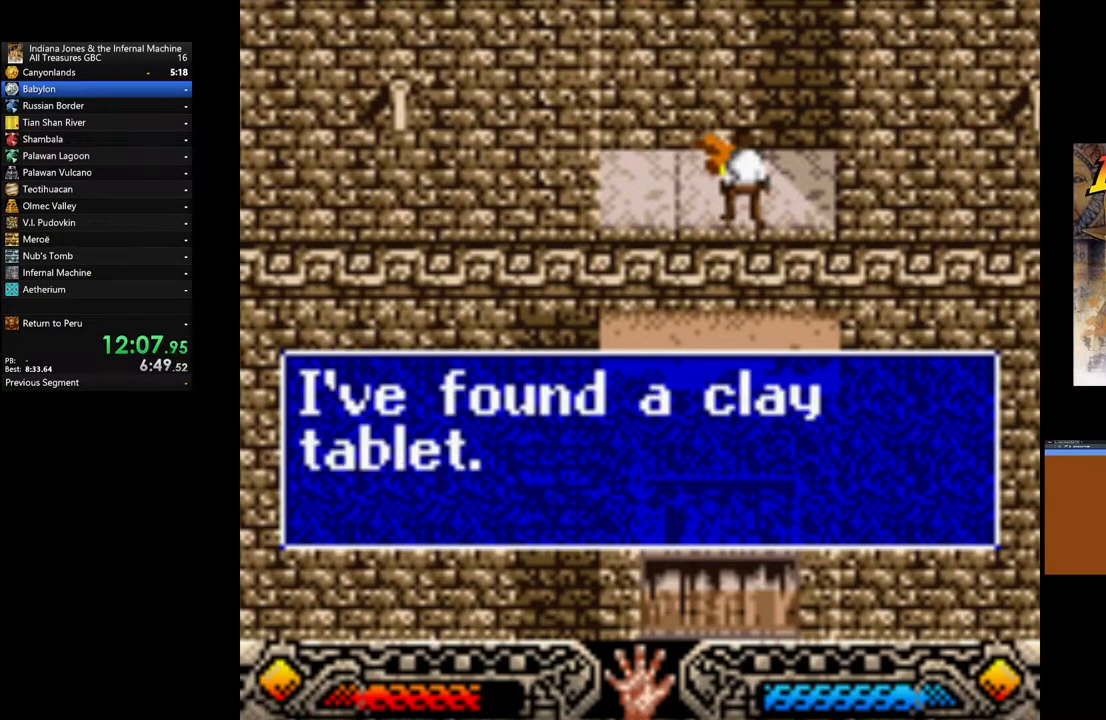
{"buttons": ["SELECT"], "left_stick": "center", "right_stick": "center", "events": [[67, "A", "down"], [167, "A", "up"], [250, "A", "down"], [367, "A", "up"], [500, "SELECT", "down"]]}
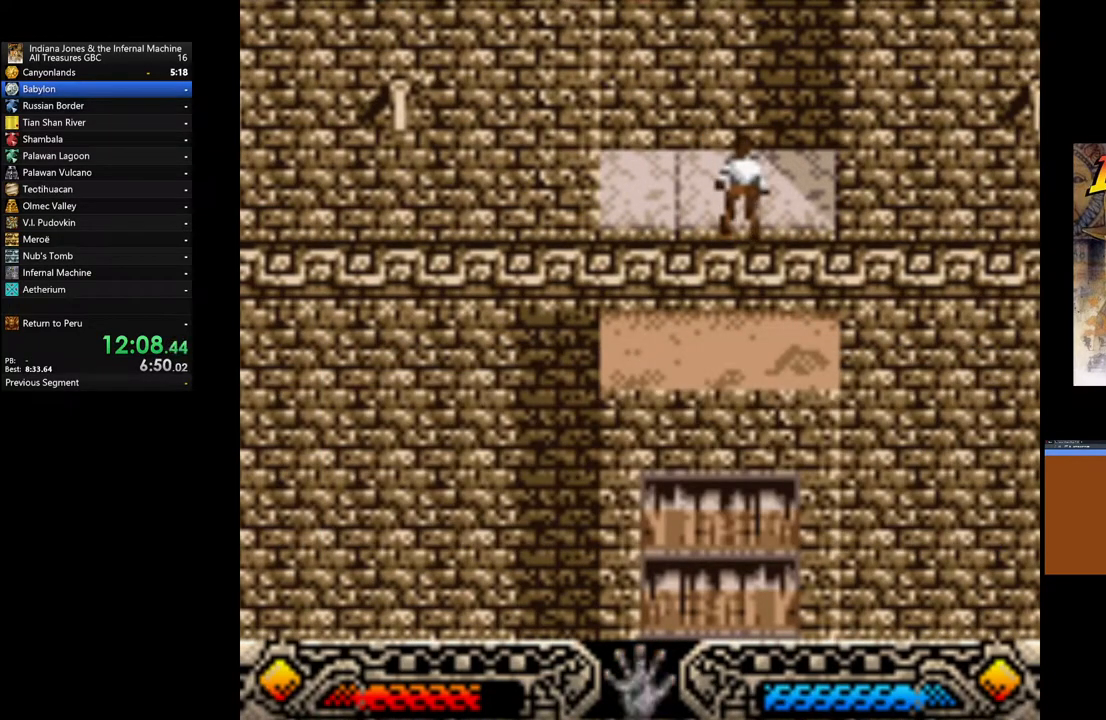
{"buttons": [], "left_stick": "center", "right_stick": "center", "events": [[100, "SELECT", "up"], [233, "SELECT", "down"], [317, "SELECT", "up"]]}
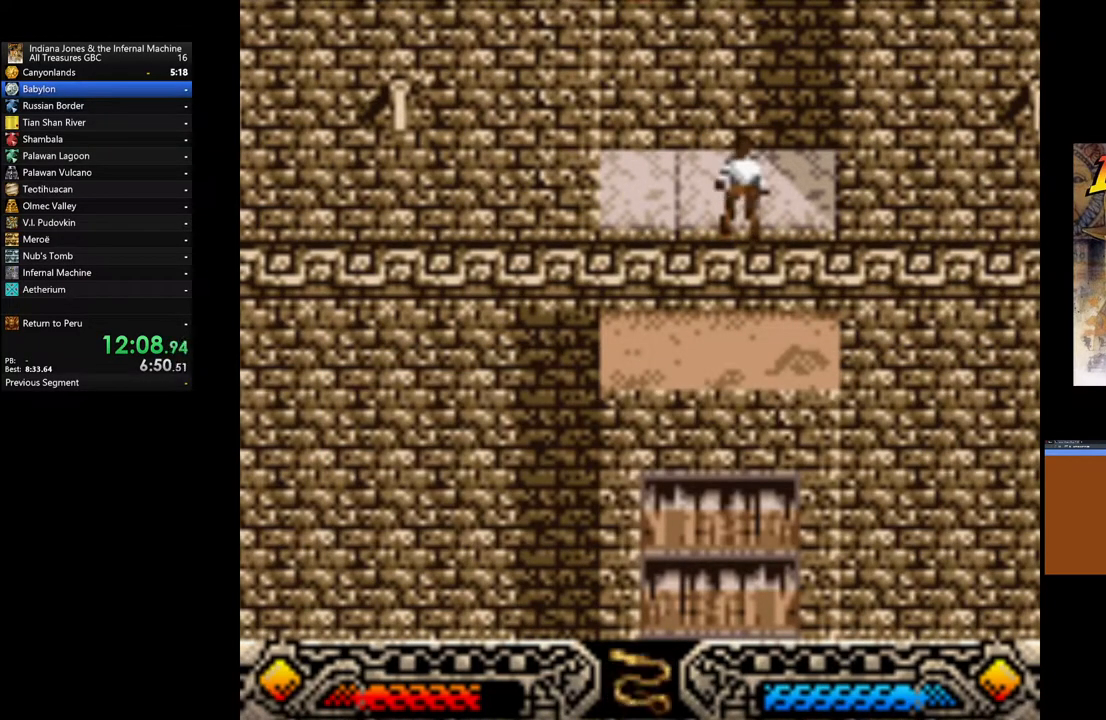
{"buttons": [], "left_stick": "center", "right_stick": "center", "events": [[33, "left_stick", "down-right"], [167, "left_stick", "center"]]}
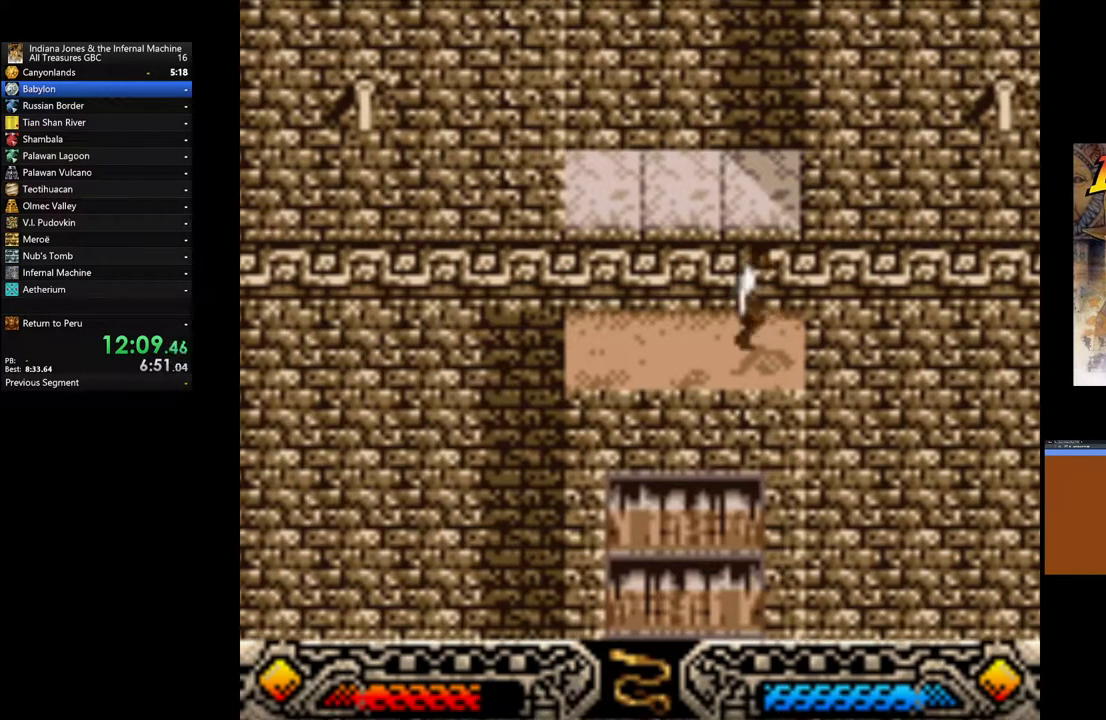
{"buttons": ["A"], "left_stick": "center", "right_stick": "center", "events": [[100, "left_stick", "right"], [217, "left_stick", "center"], [250, "A", "down"]]}
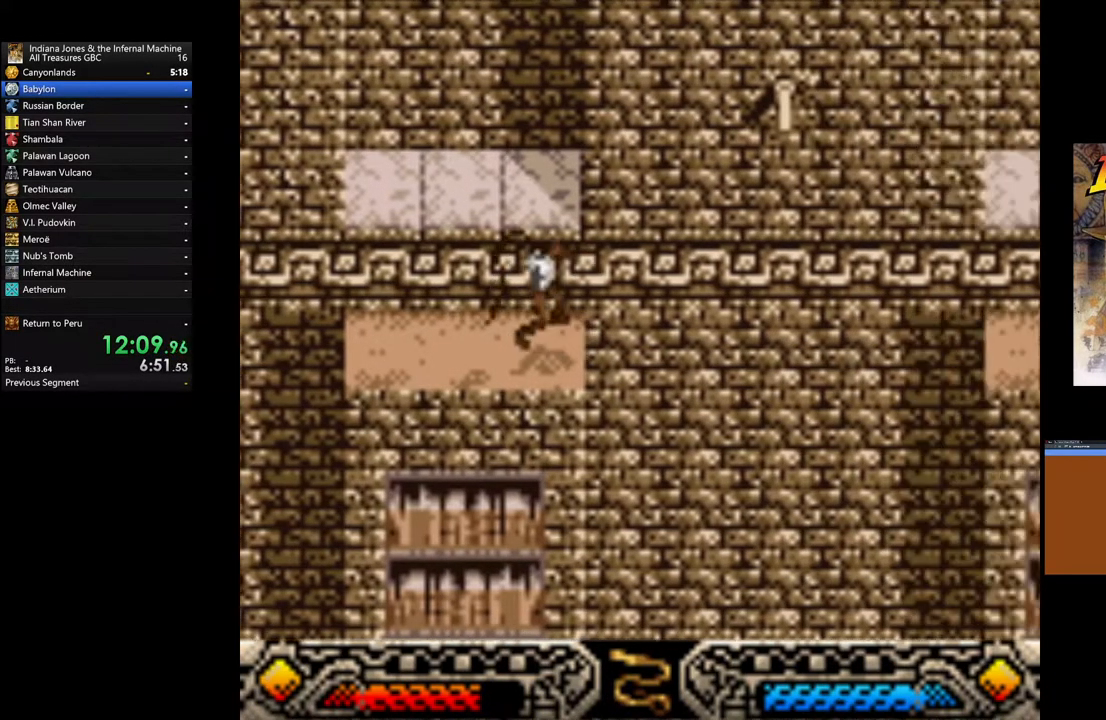
{"buttons": ["A"], "left_stick": "center", "right_stick": "center", "events": []}
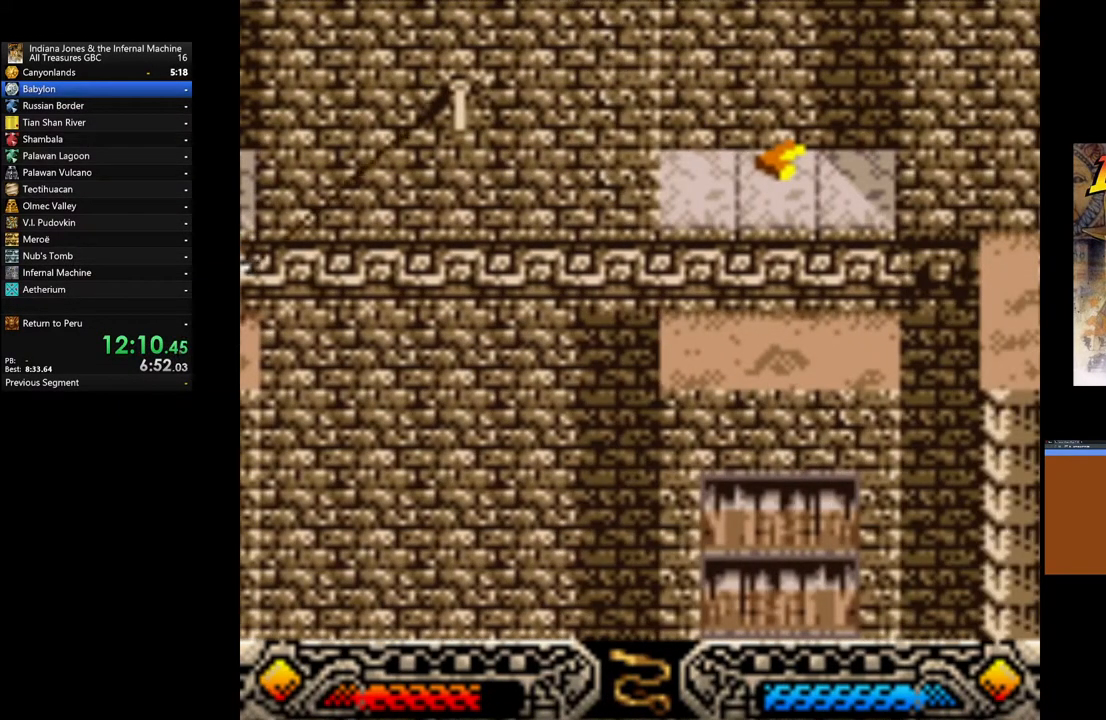
{"buttons": ["A"], "left_stick": "center", "right_stick": "center", "events": []}